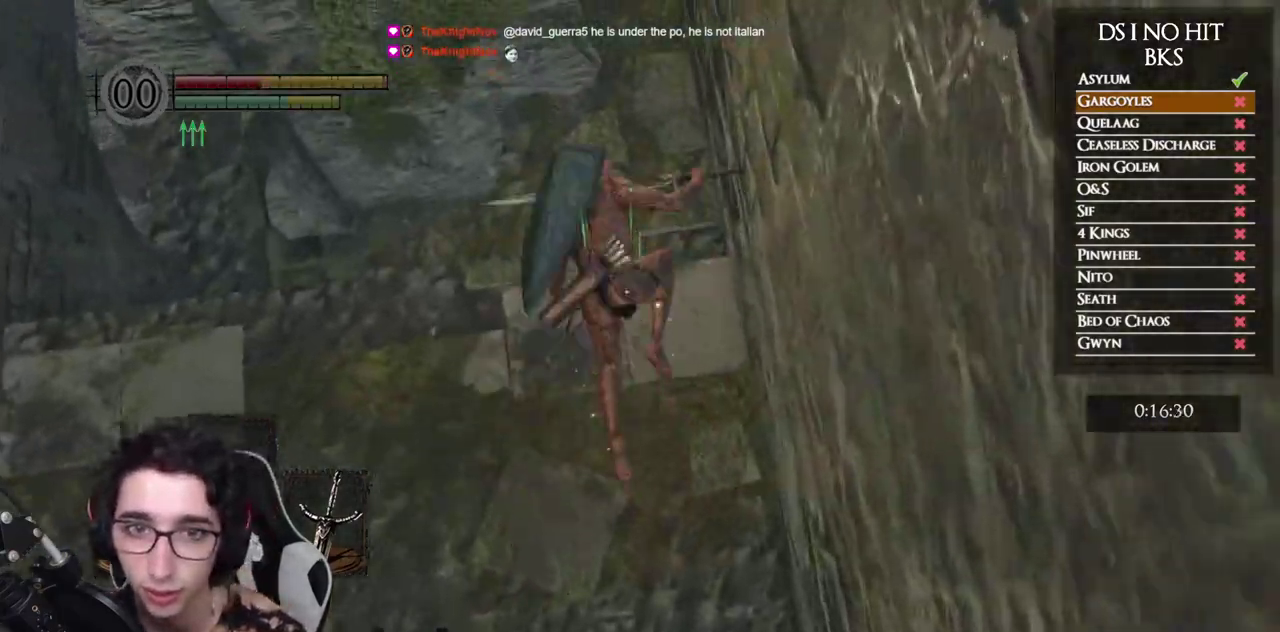
Gameplay with a controller (Xbox layout); each line is a JSON object with the inputs held at the frame after it. "events" lists button and stick changes between this image and that frame as [ms after this image, input, new state], when the widget could be followed in between. Not read: L1 R2.
{"buttons": [], "left_stick": "up-left", "right_stick": "down-left", "events": [[150, "left_stick", "up-left"], [317, "right_stick", "down-left"]]}
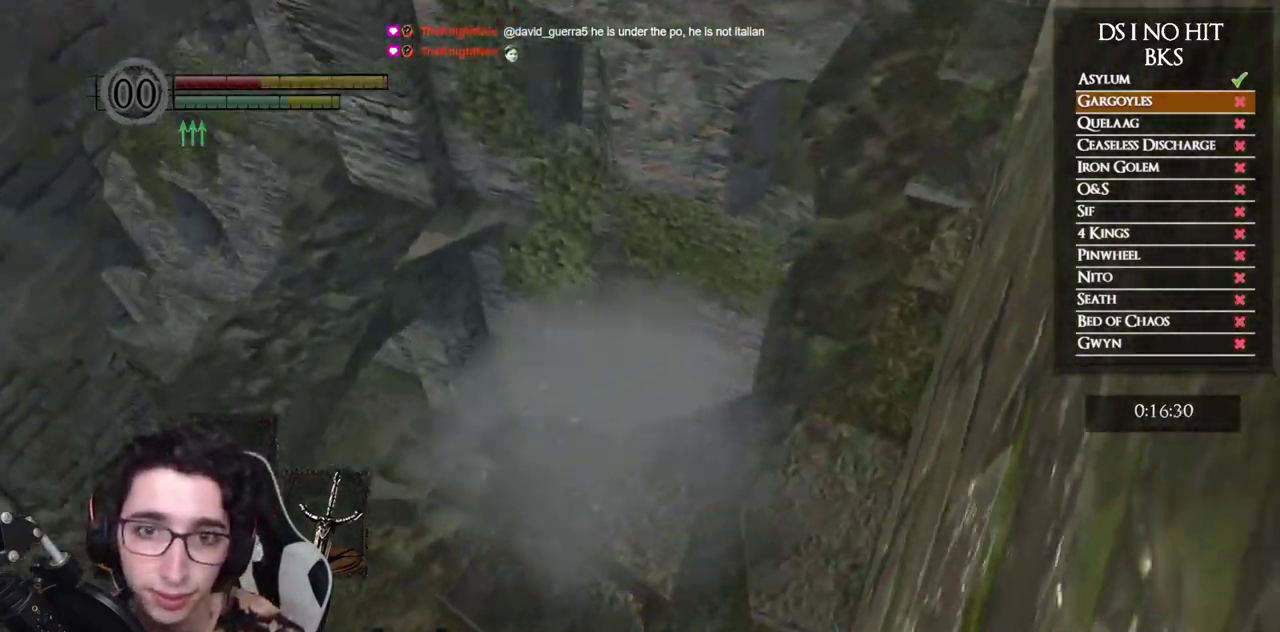
{"buttons": ["B"], "left_stick": "up-left", "right_stick": "center", "events": [[17, "right_stick", "center"], [117, "right_stick", "down-left"], [267, "right_stick", "left"], [367, "right_stick", "center"], [450, "B", "down"]]}
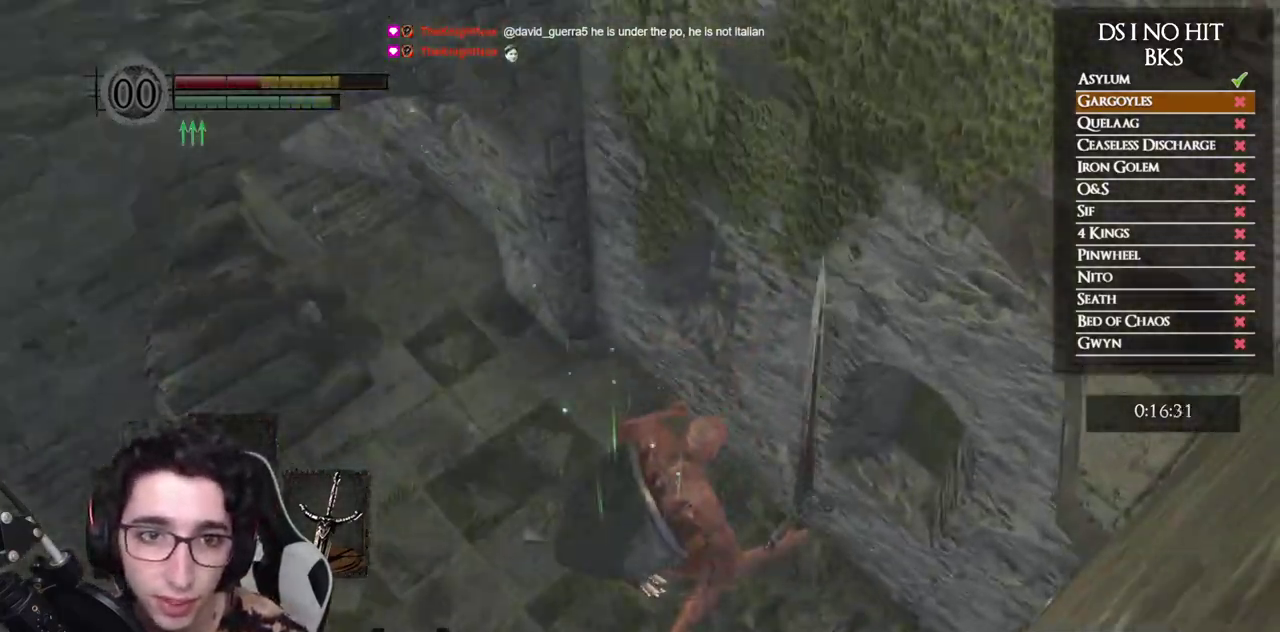
{"buttons": [], "left_stick": "up-left", "right_stick": "center", "events": [[50, "B", "up"], [100, "B", "down"], [200, "B", "up"], [250, "B", "down"], [333, "B", "up"], [383, "B", "down"], [467, "B", "up"]]}
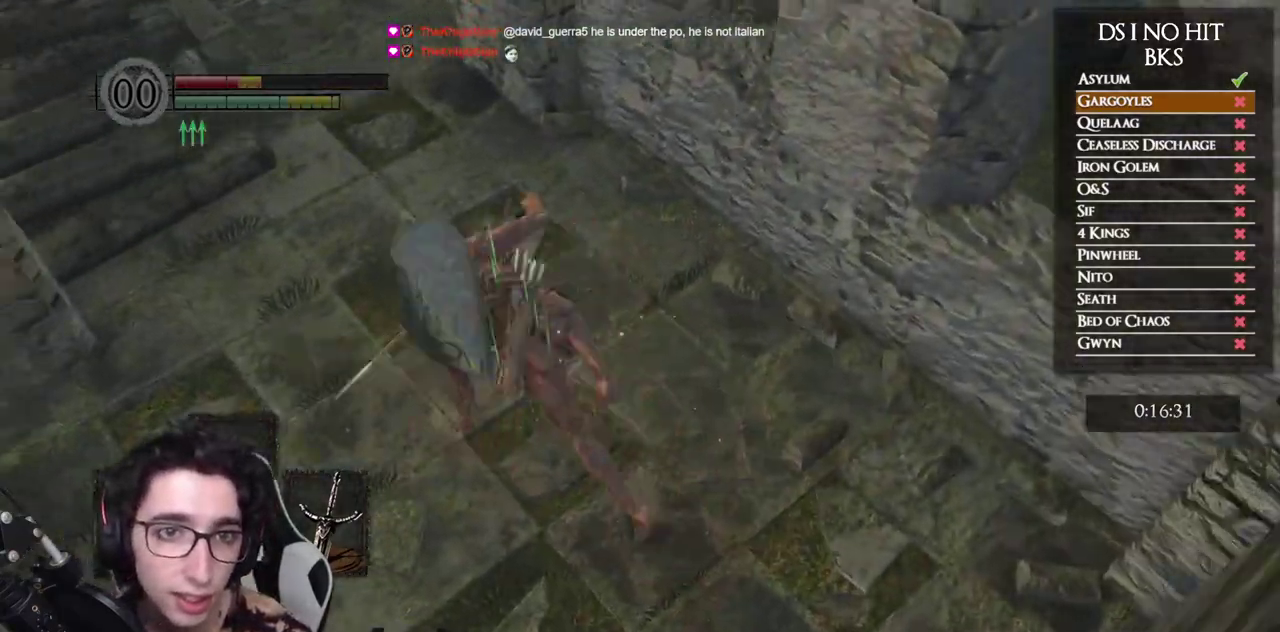
{"buttons": ["B"], "left_stick": "up", "right_stick": "center", "events": [[67, "right_stick", "left"], [233, "right_stick", "center"], [283, "left_stick", "up"], [300, "B", "down"]]}
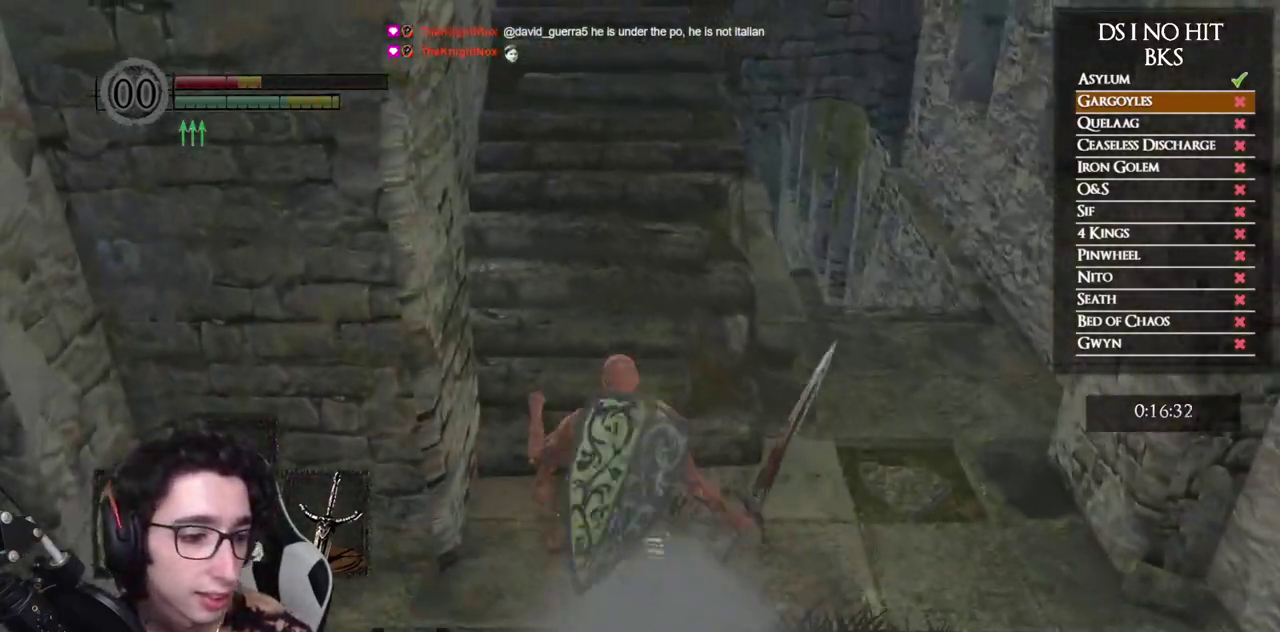
{"buttons": ["B"], "left_stick": "up", "right_stick": "center", "events": []}
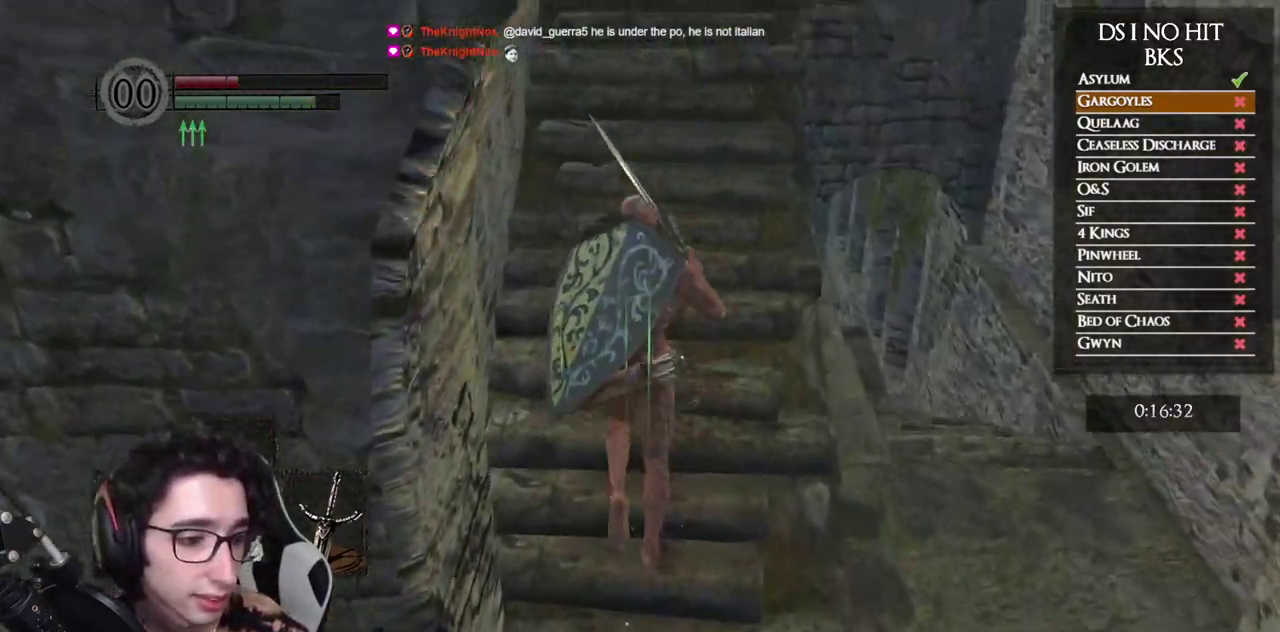
{"buttons": ["B"], "left_stick": "up", "right_stick": "center", "events": []}
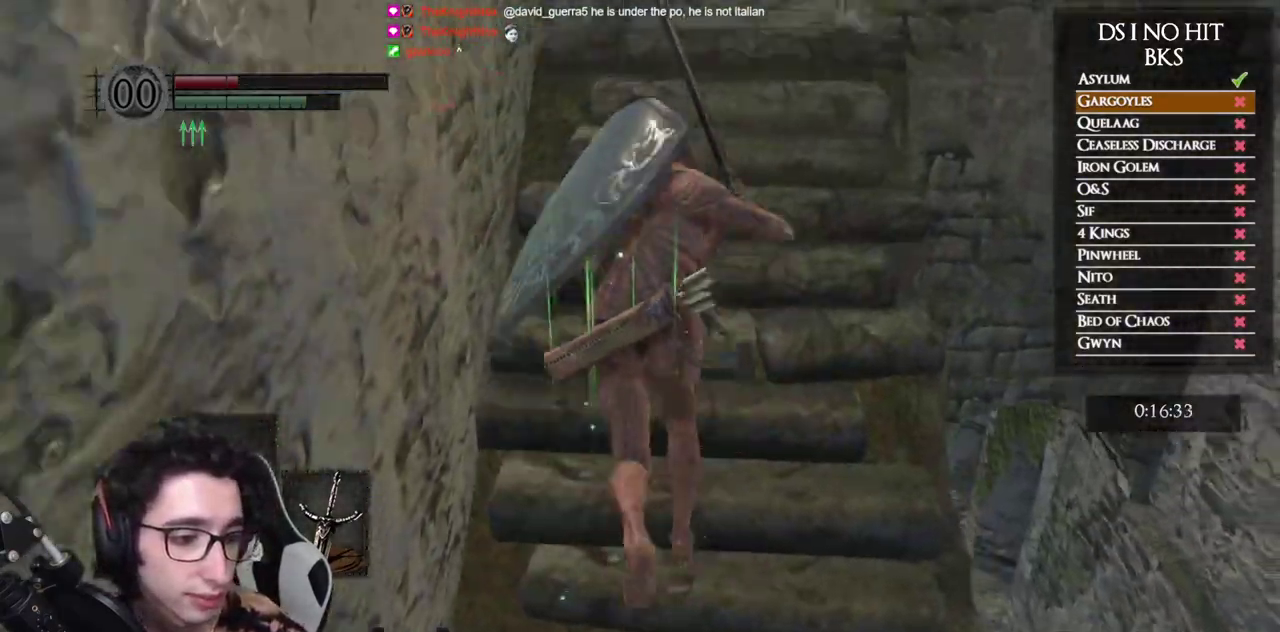
{"buttons": ["B"], "left_stick": "up", "right_stick": "center", "events": [[300, "right_stick", "down-right"], [433, "right_stick", "center"]]}
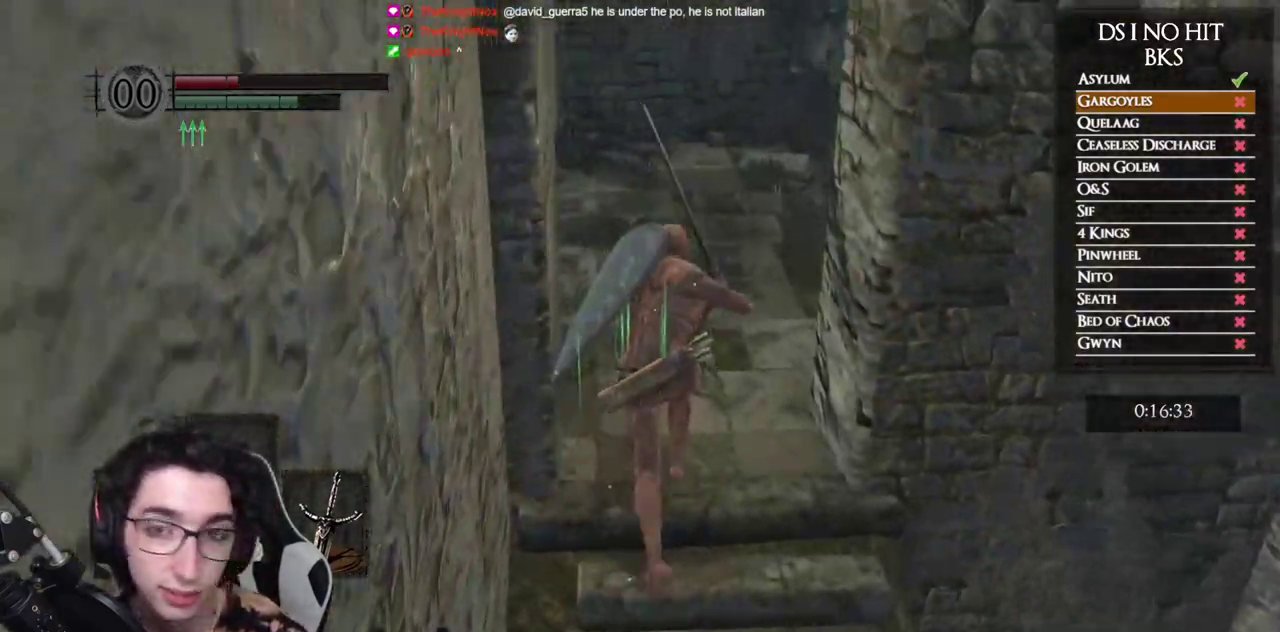
{"buttons": ["B"], "left_stick": "up", "right_stick": "center", "events": [[150, "right_stick", "down-right"], [267, "right_stick", "center"]]}
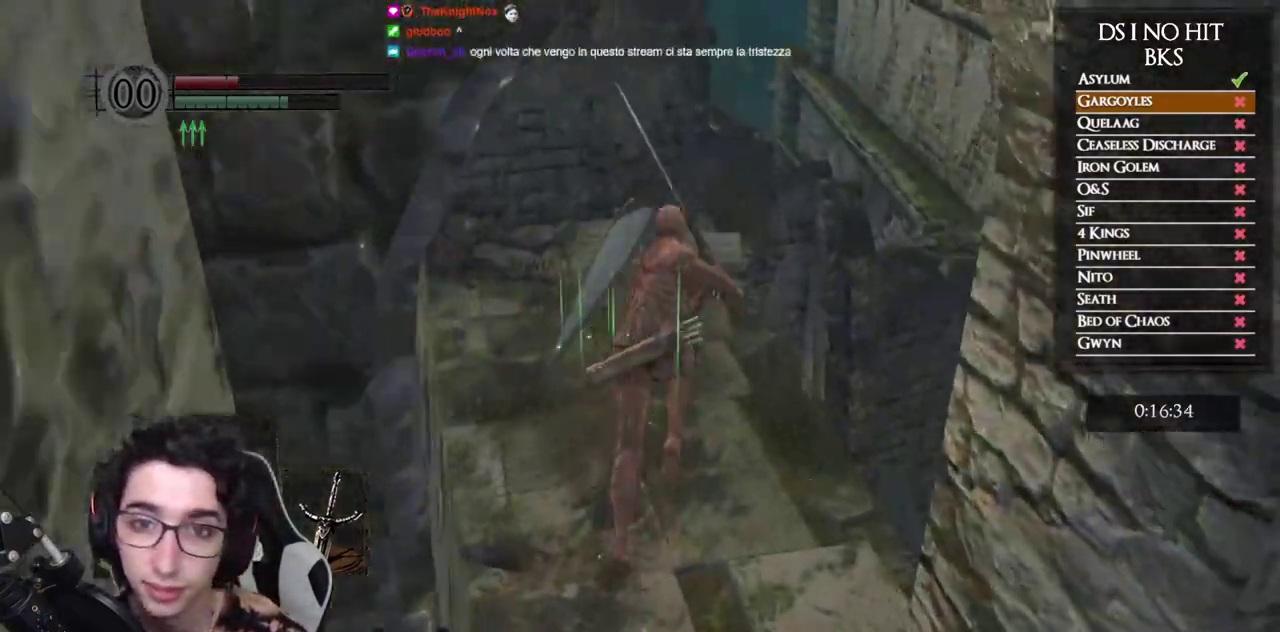
{"buttons": ["B"], "left_stick": "up-right", "right_stick": "center", "events": [[150, "right_stick", "down-right"], [450, "left_stick", "up-right"], [483, "right_stick", "center"]]}
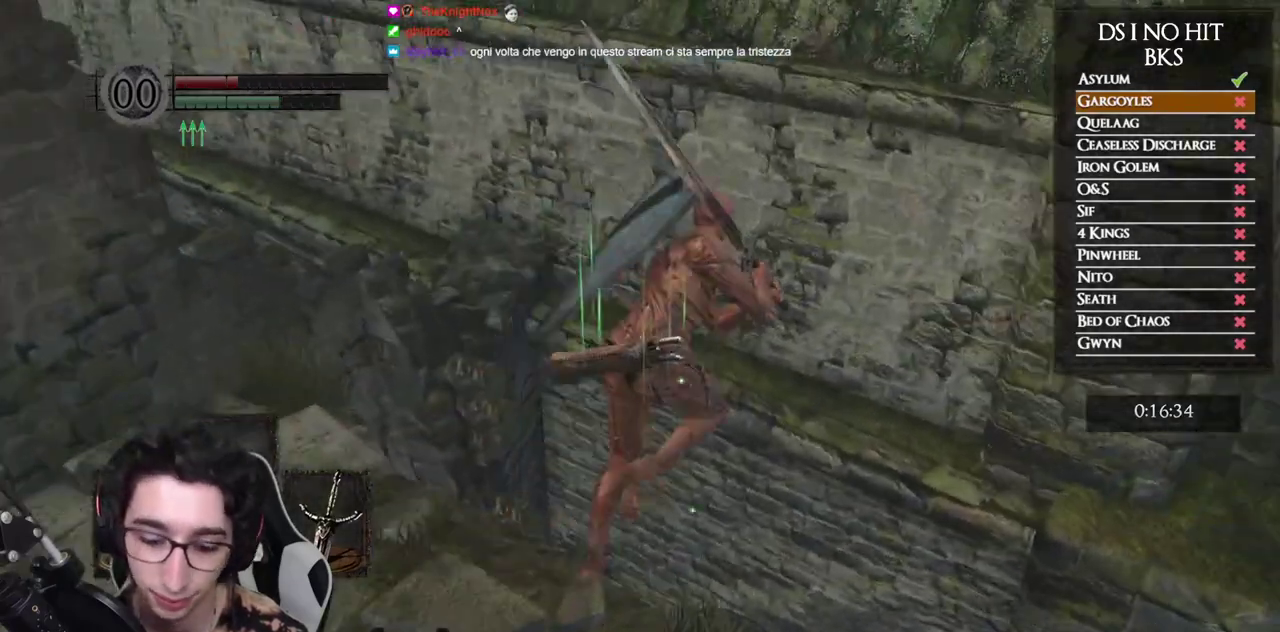
{"buttons": ["B"], "left_stick": "up-right", "right_stick": "center", "events": []}
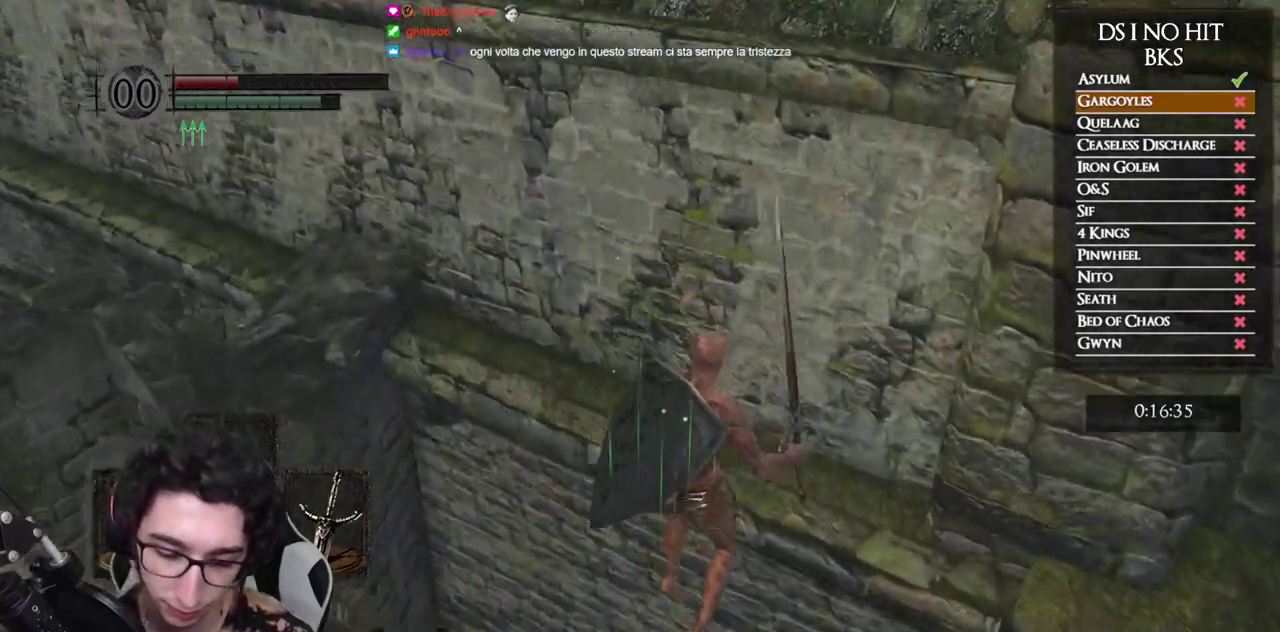
{"buttons": ["B"], "left_stick": "up", "right_stick": "center", "events": [[50, "B", "up"], [250, "right_stick", "down-right"], [367, "right_stick", "right"], [383, "left_stick", "up"], [417, "right_stick", "center"], [483, "B", "down"]]}
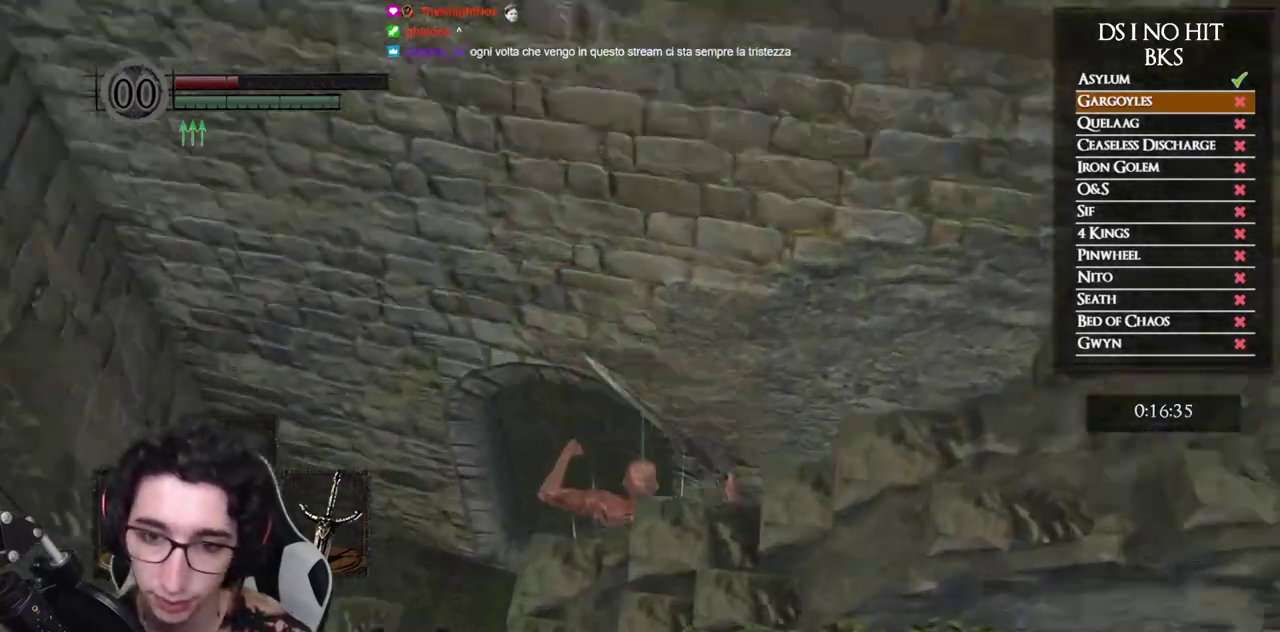
{"buttons": [], "left_stick": "up", "right_stick": "center", "events": [[83, "B", "up"], [133, "B", "down"], [233, "B", "up"], [283, "B", "down"], [367, "B", "up"]]}
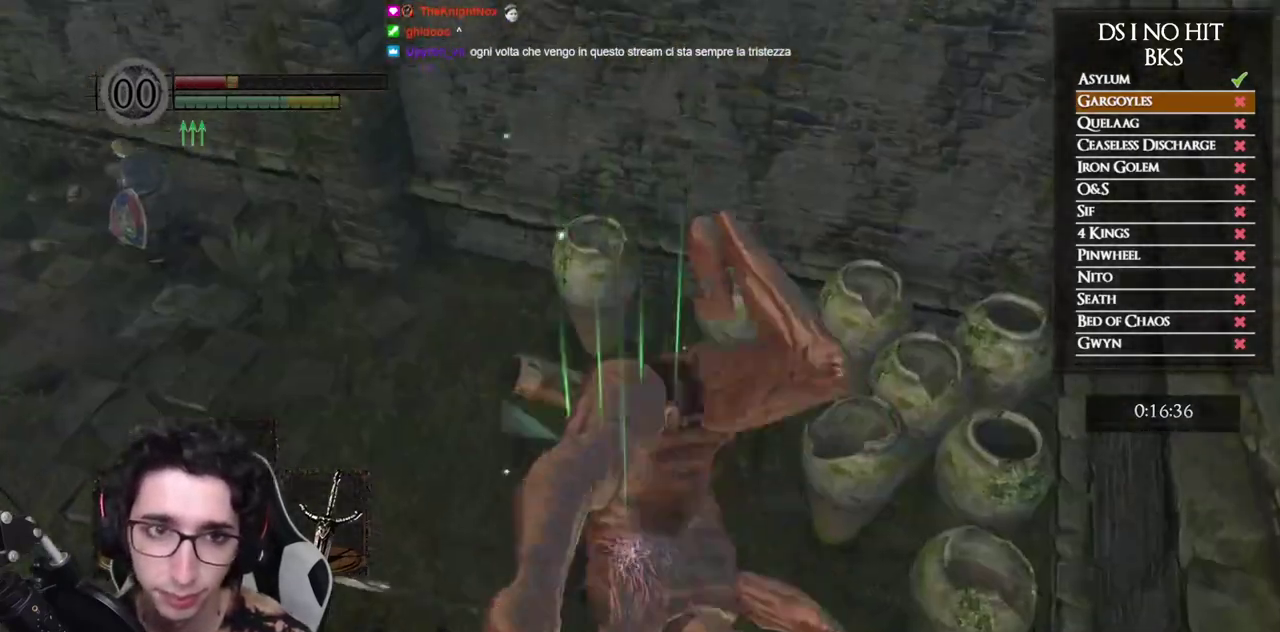
{"buttons": [], "left_stick": "up", "right_stick": "down-left", "events": [[50, "right_stick", "down-left"], [67, "left_stick", "center"], [233, "left_stick", "up"]]}
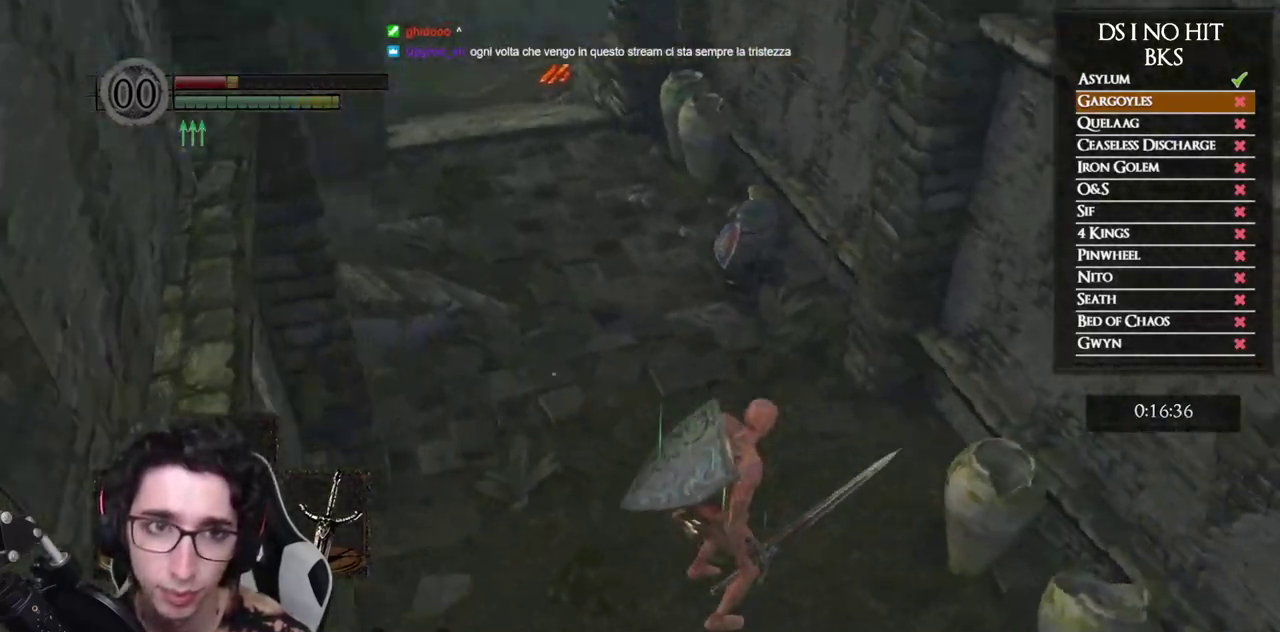
{"buttons": ["B"], "left_stick": "up", "right_stick": "center", "events": [[33, "right_stick", "left"], [117, "right_stick", "center"], [200, "B", "down"], [283, "B", "up"], [350, "B", "down"], [433, "B", "up"], [500, "B", "down"]]}
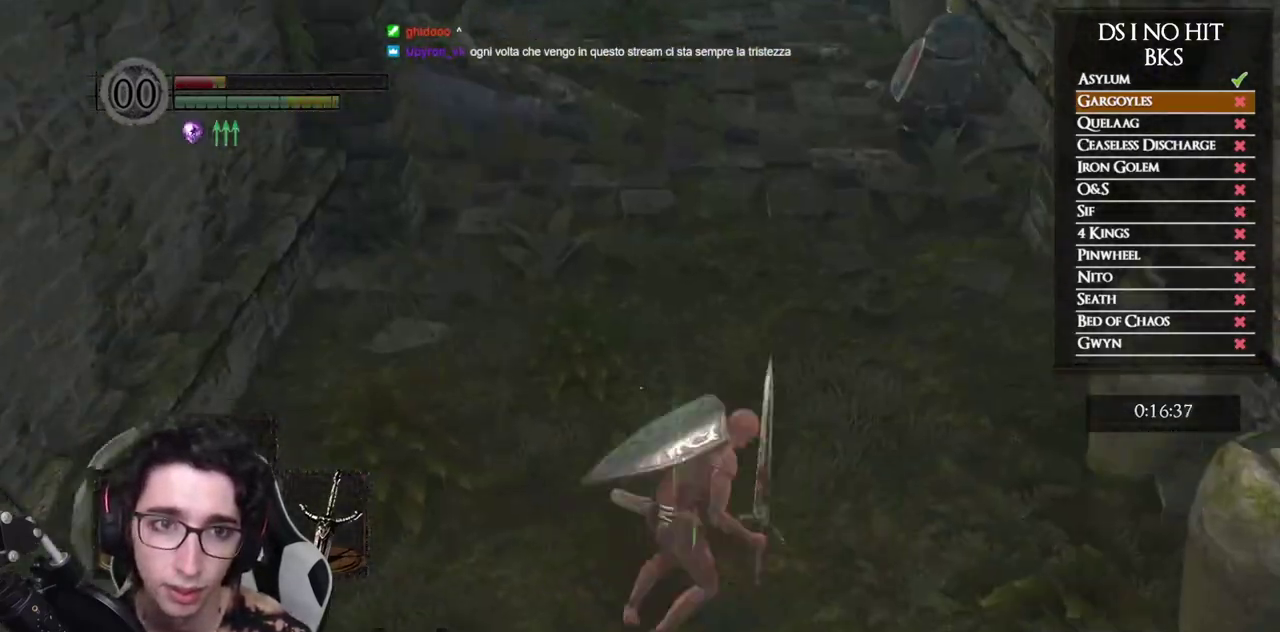
{"buttons": [], "left_stick": "up", "right_stick": "center", "events": [[67, "B", "up"], [133, "B", "down"], [183, "B", "up"]]}
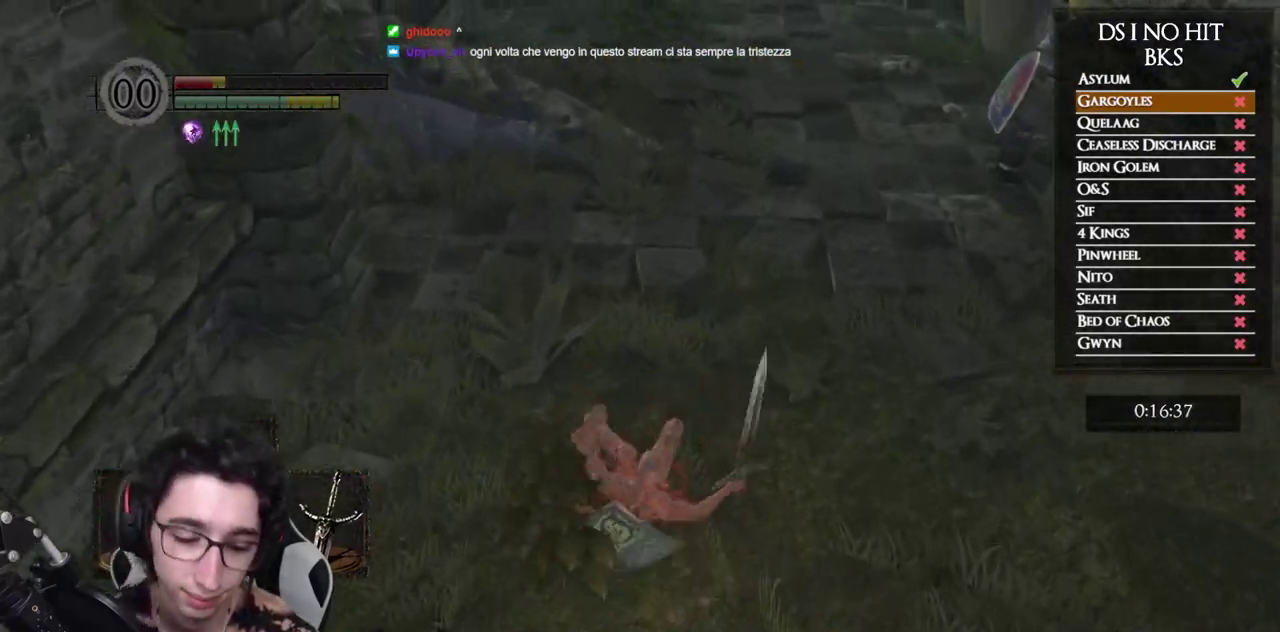
{"buttons": [], "left_stick": "up", "right_stick": "center", "events": []}
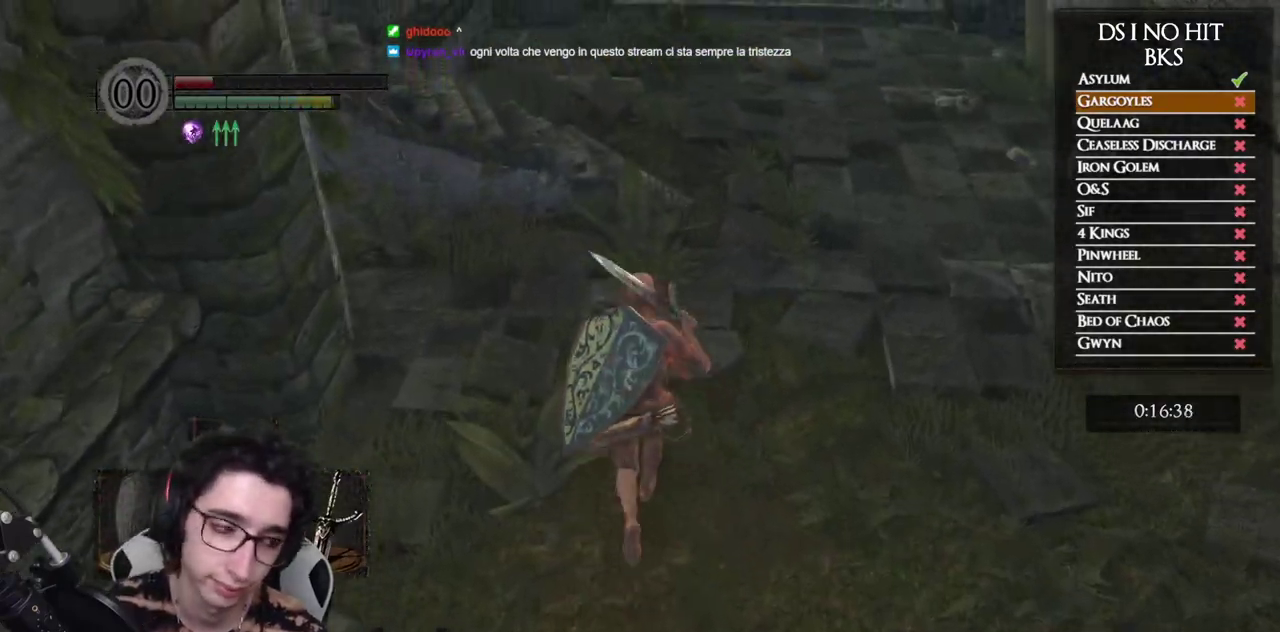
{"buttons": [], "left_stick": "up", "right_stick": "center", "events": []}
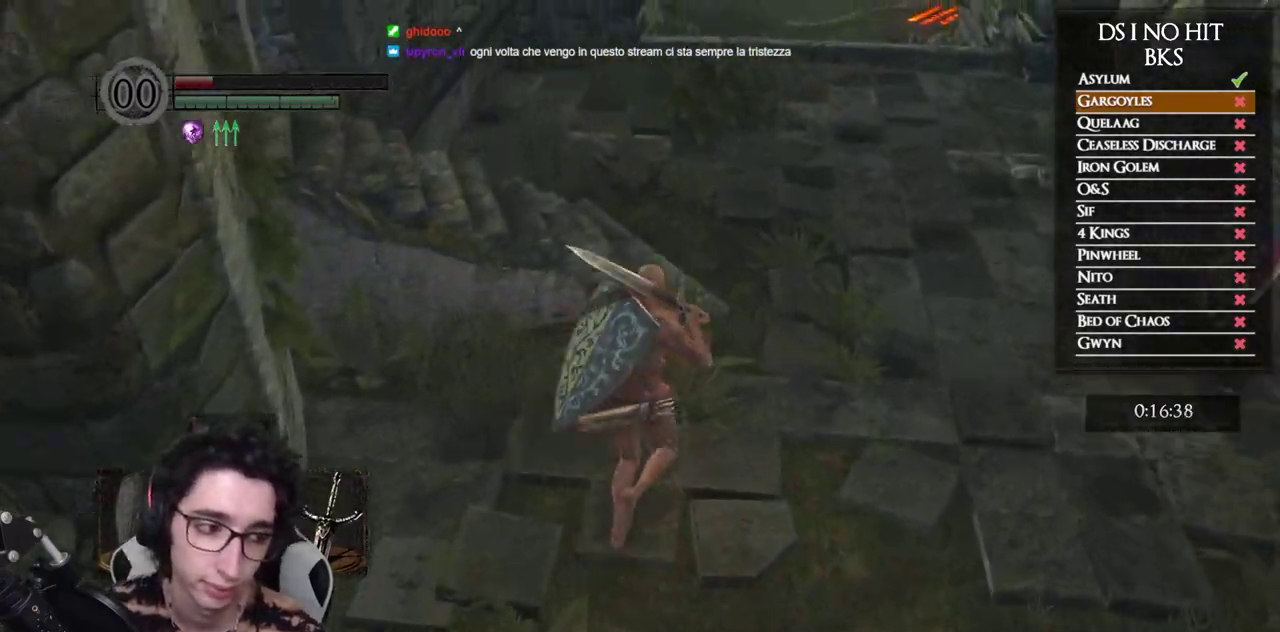
{"buttons": [], "left_stick": "up-left", "right_stick": "center", "events": [[483, "left_stick", "up-left"]]}
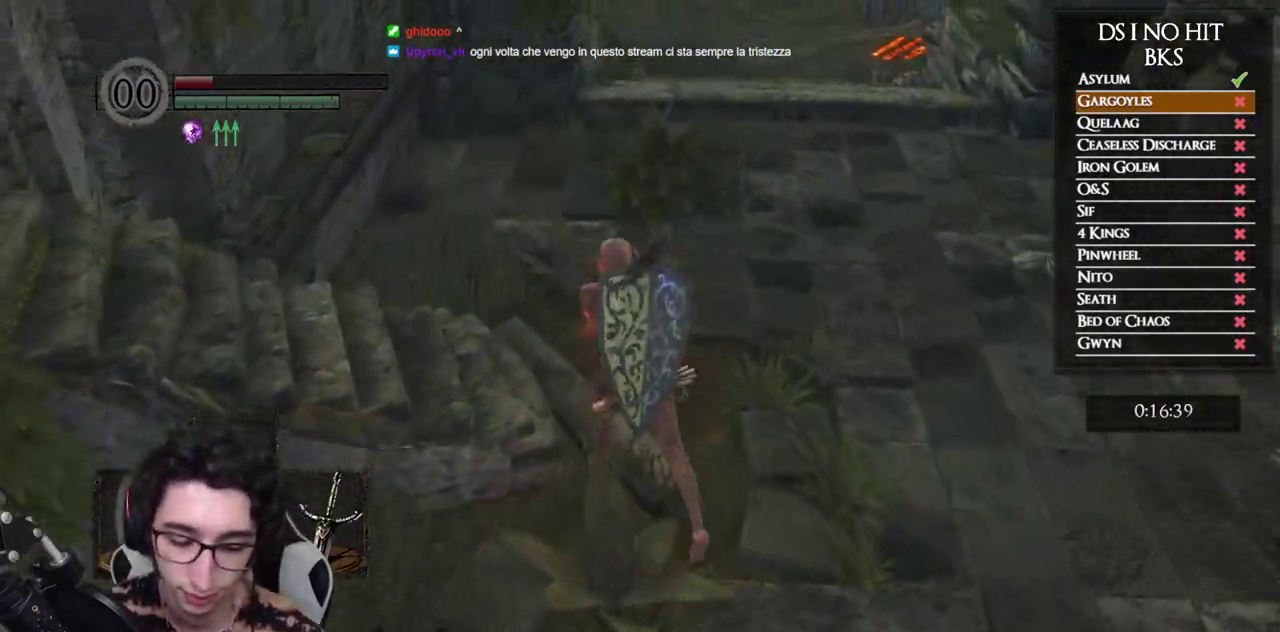
{"buttons": [], "left_stick": "center", "right_stick": "center", "events": [[233, "left_stick", "left"], [417, "left_stick", "center"]]}
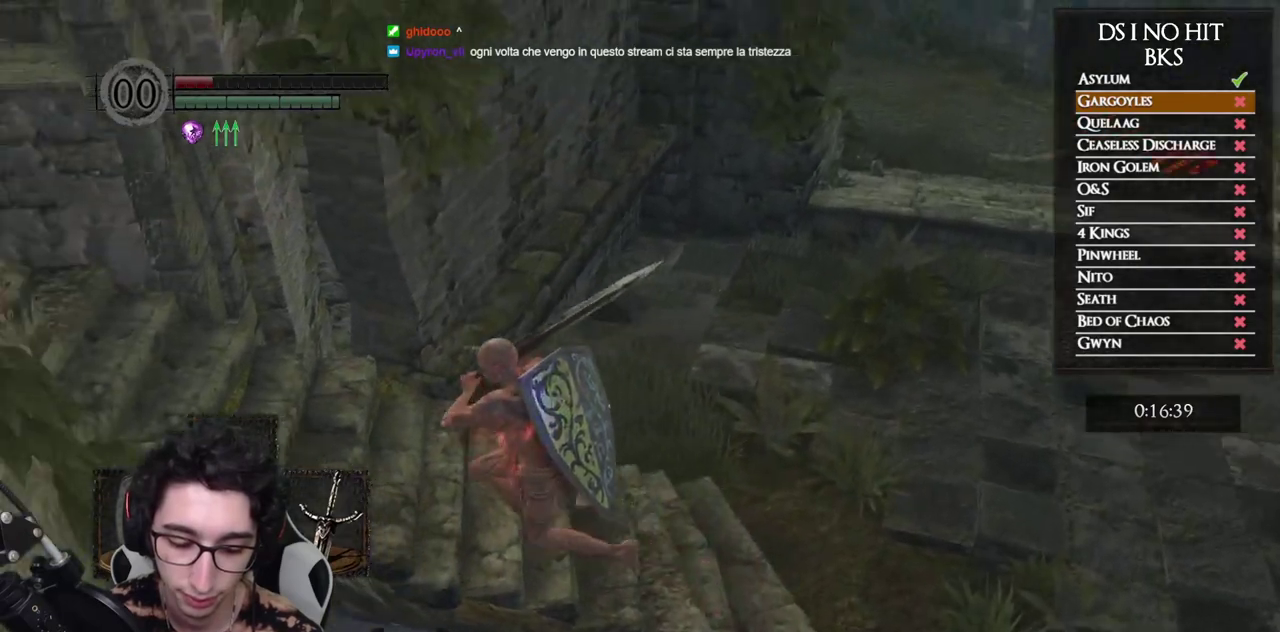
{"buttons": [], "left_stick": "center", "right_stick": "center", "events": []}
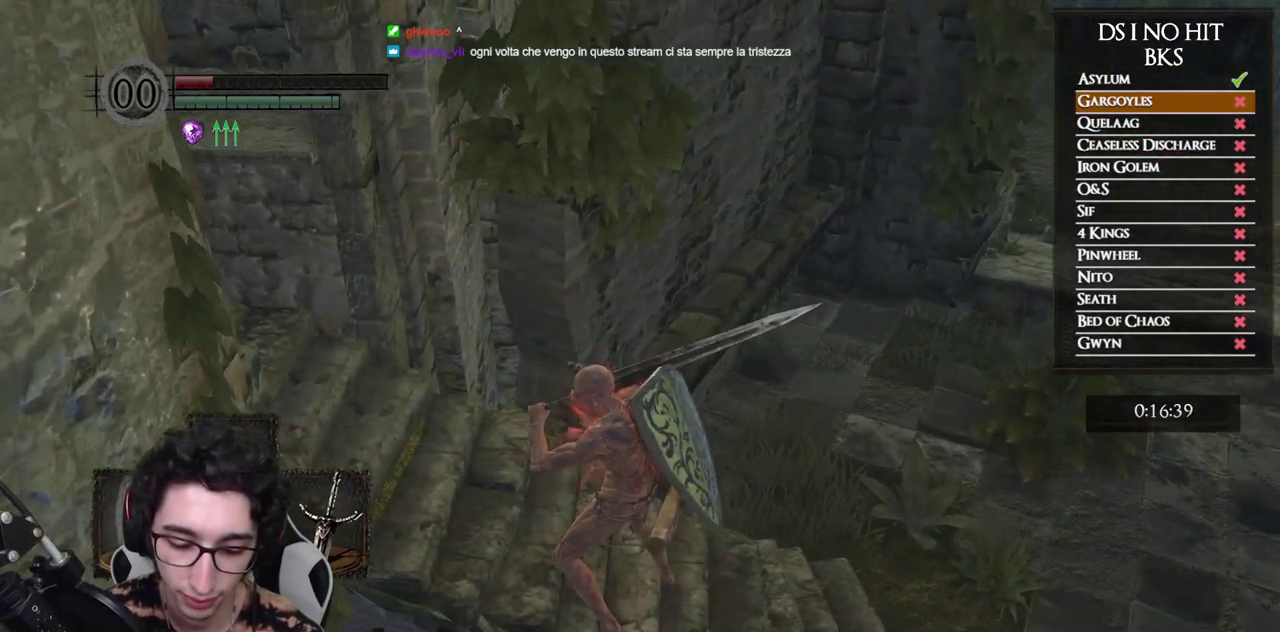
{"buttons": [], "left_stick": "center", "right_stick": "center", "events": []}
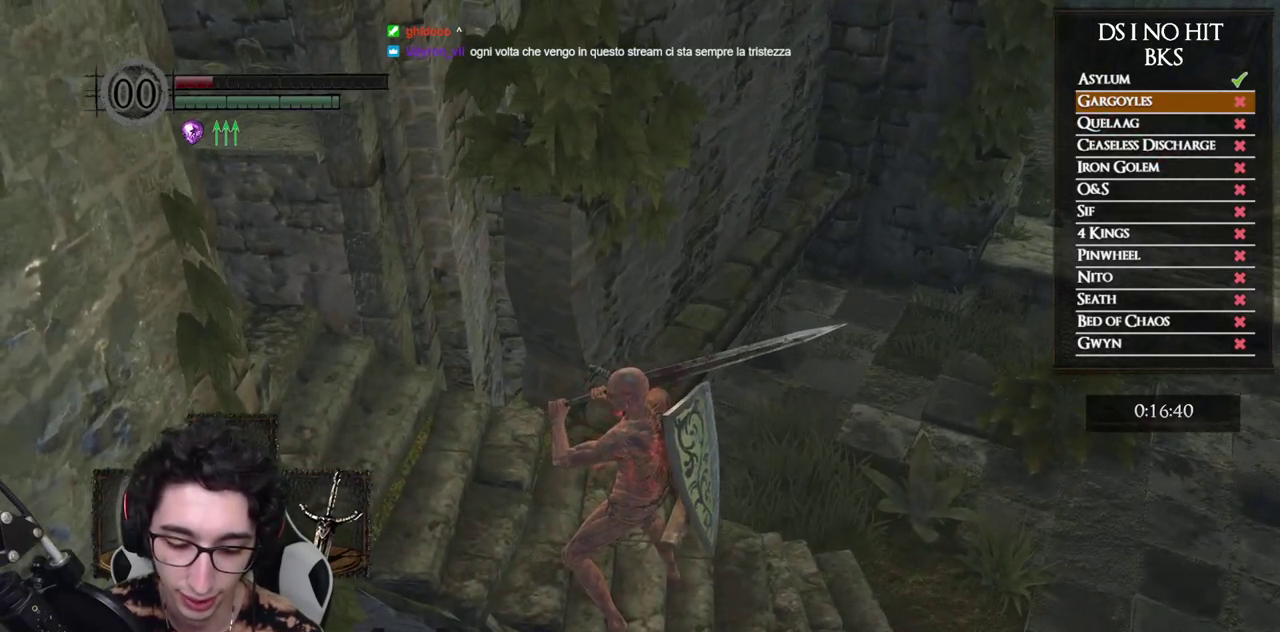
{"buttons": [], "left_stick": "center", "right_stick": "center", "events": []}
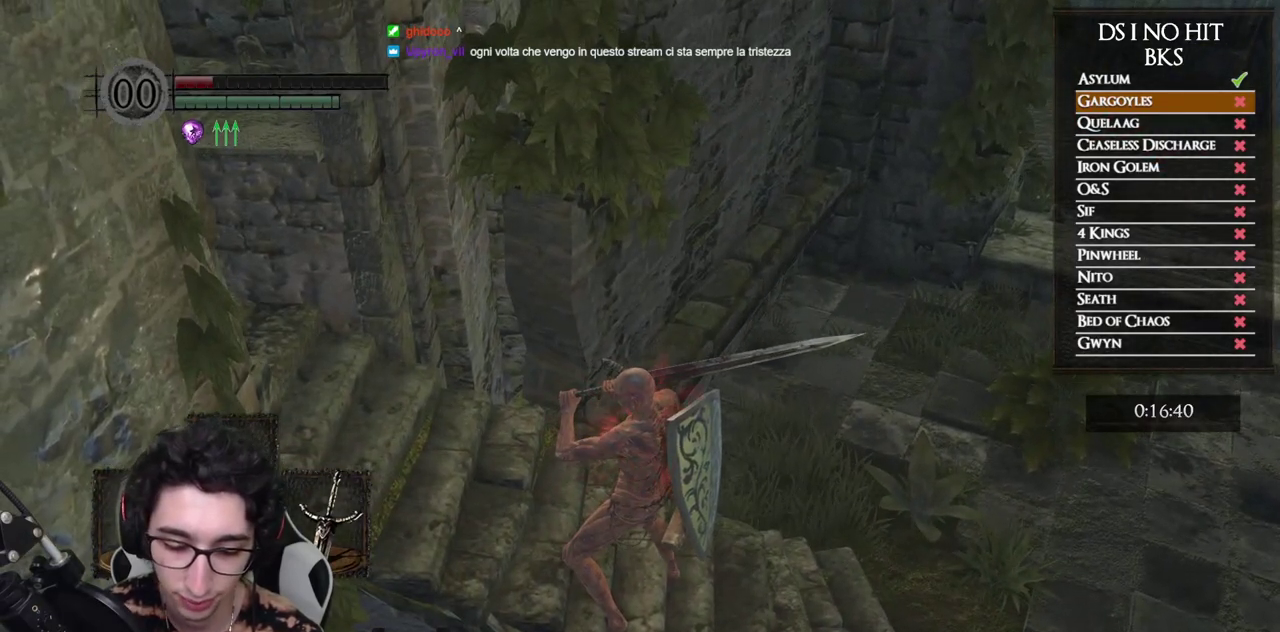
{"buttons": [], "left_stick": "center", "right_stick": "center", "events": []}
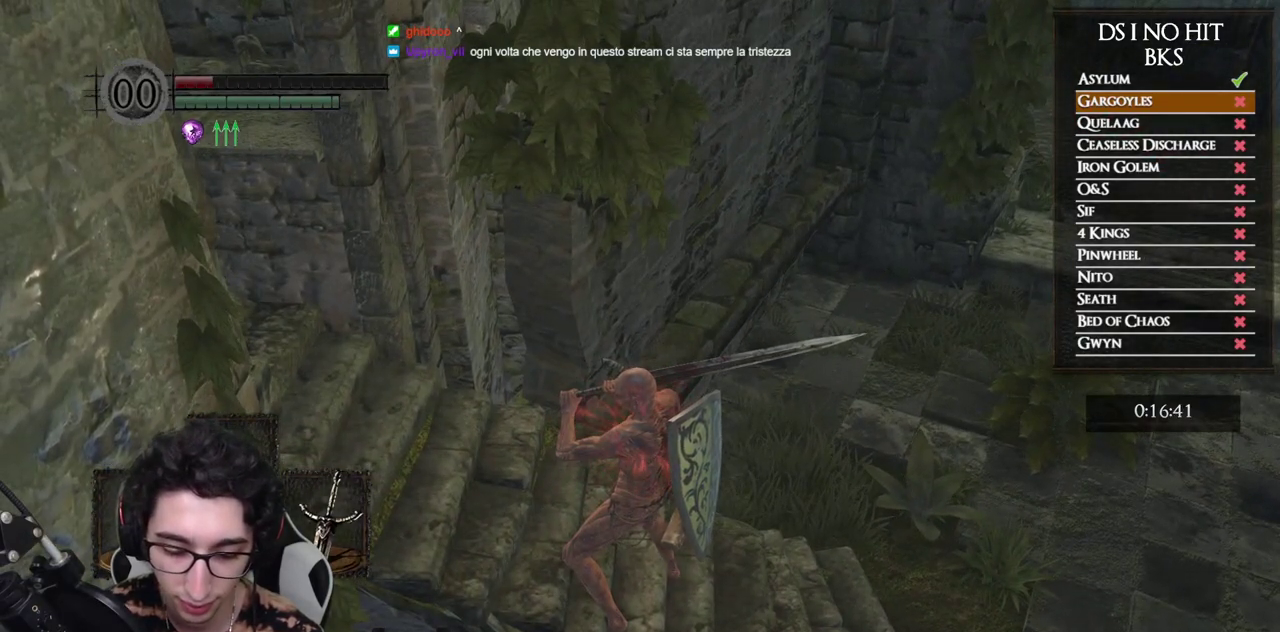
{"buttons": [], "left_stick": "center", "right_stick": "center", "events": []}
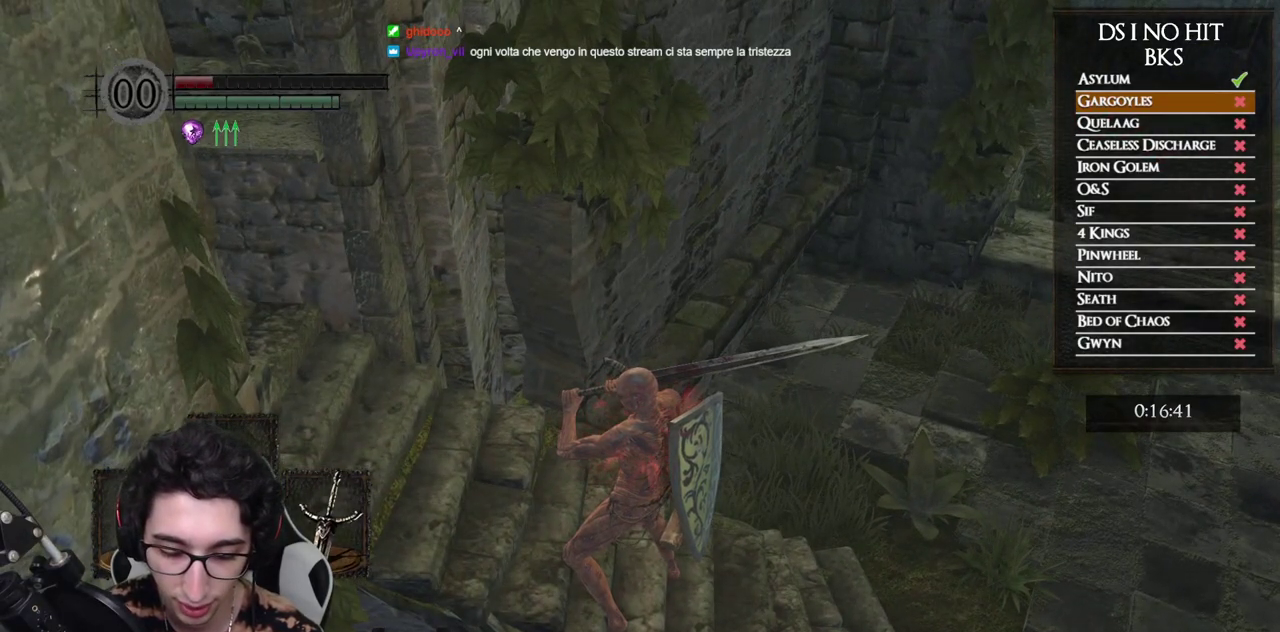
{"buttons": [], "left_stick": "center", "right_stick": "center", "events": []}